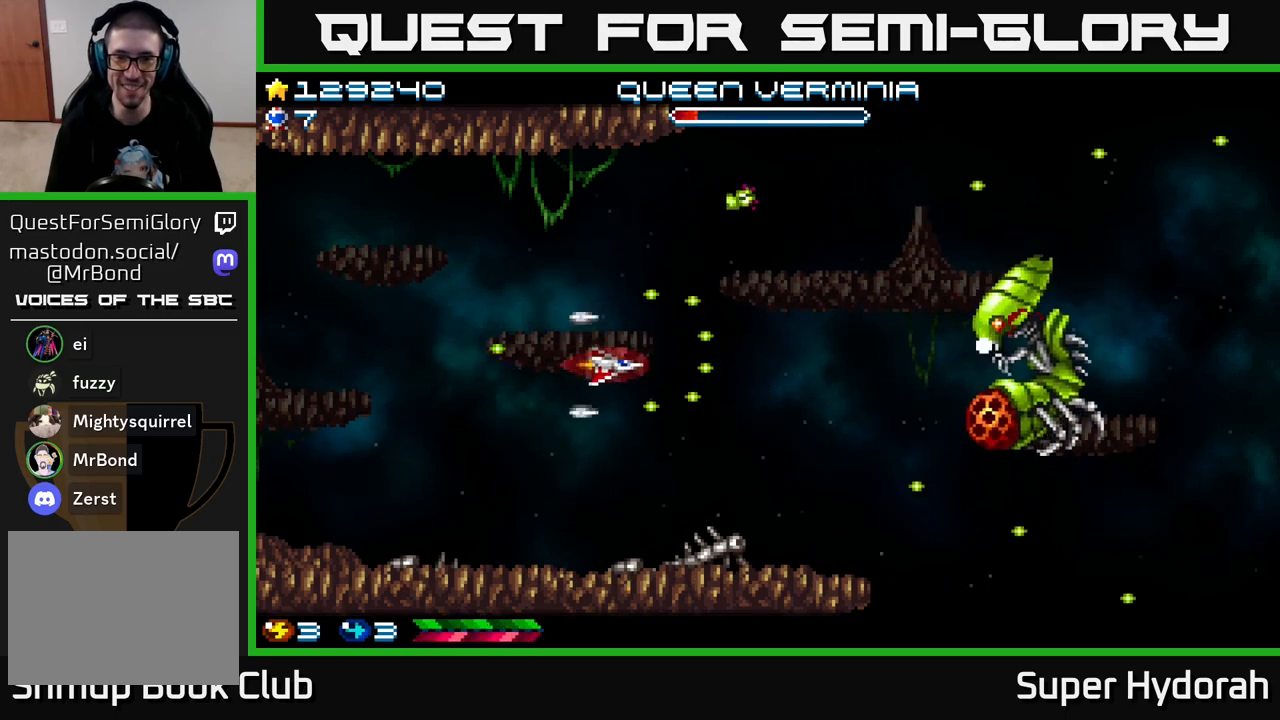
Gameplay with a controller (Xbox layout); each line is a JSON object with the inputs held at the frame after it. "events" lists button and stick changes between this image and that frame as [ms after this image, input, new state], when the widget could be followed in between. Not read: L3 R3 right_stick.
{"buttons": ["A", "DPAD_LEFT"], "left_stick": "center", "events": [[250, "DPAD_RIGHT", "up"], [267, "DPAD_DOWN", "up"], [300, "DPAD_LEFT", "down"]]}
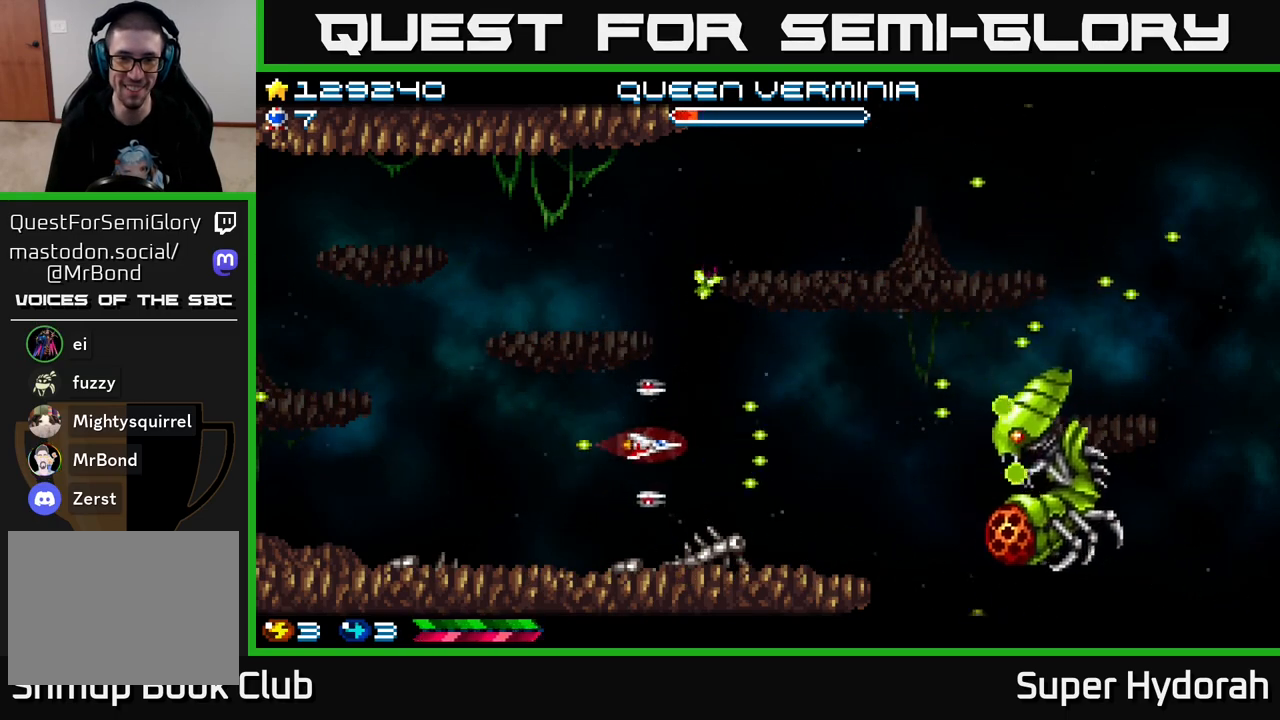
{"buttons": ["A", "DPAD_UP", "DPAD_LEFT"], "left_stick": "center", "events": [[133, "DPAD_UP", "down"], [200, "DPAD_LEFT", "up"], [233, "DPAD_LEFT", "down"]]}
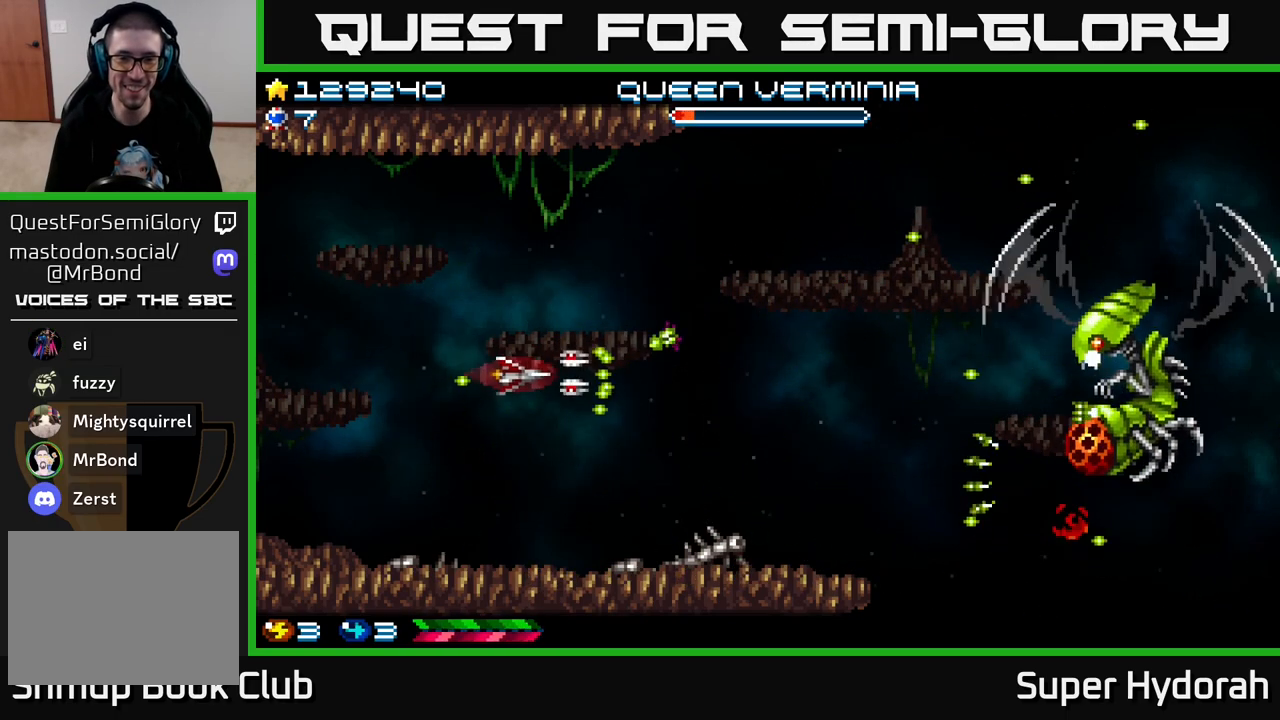
{"buttons": ["A", "DPAD_RIGHT"], "left_stick": "center", "events": [[167, "DPAD_UP", "up"], [250, "DPAD_LEFT", "up"], [300, "DPAD_RIGHT", "down"]]}
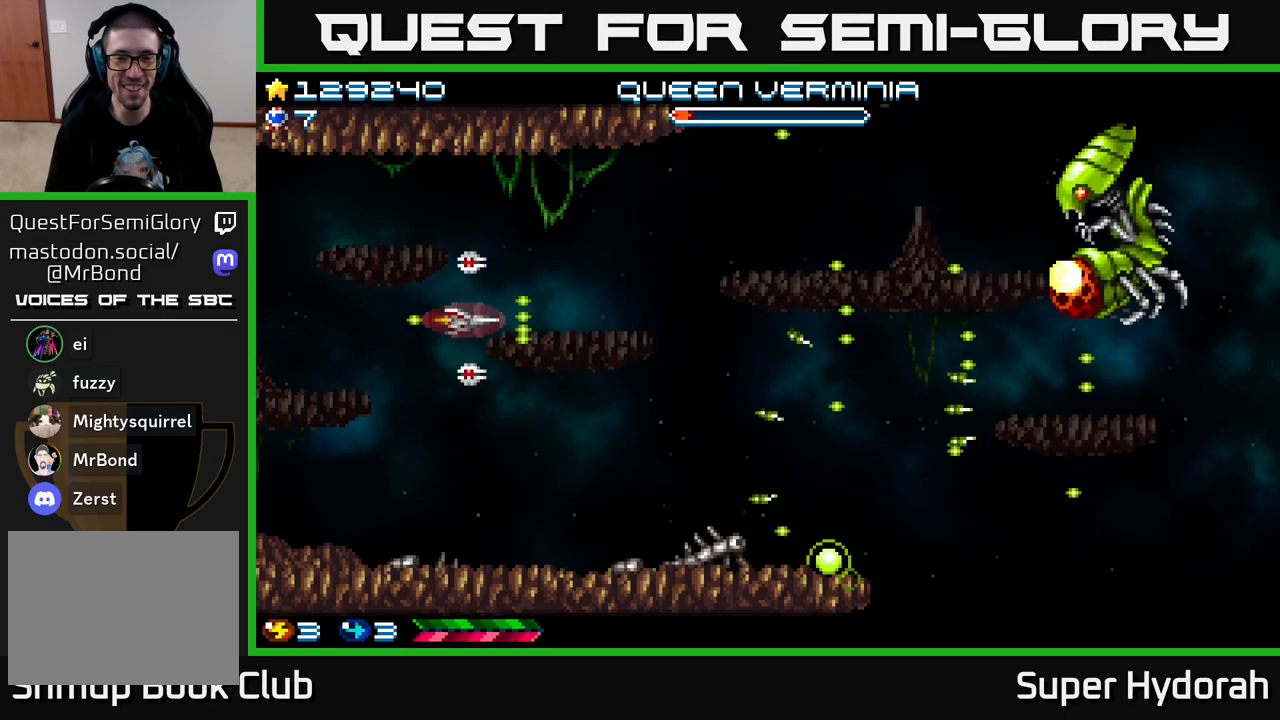
{"buttons": ["A", "DPAD_LEFT"], "left_stick": "center", "events": [[100, "DPAD_UP", "down"], [333, "DPAD_UP", "up"], [417, "DPAD_RIGHT", "up"], [433, "DPAD_LEFT", "down"]]}
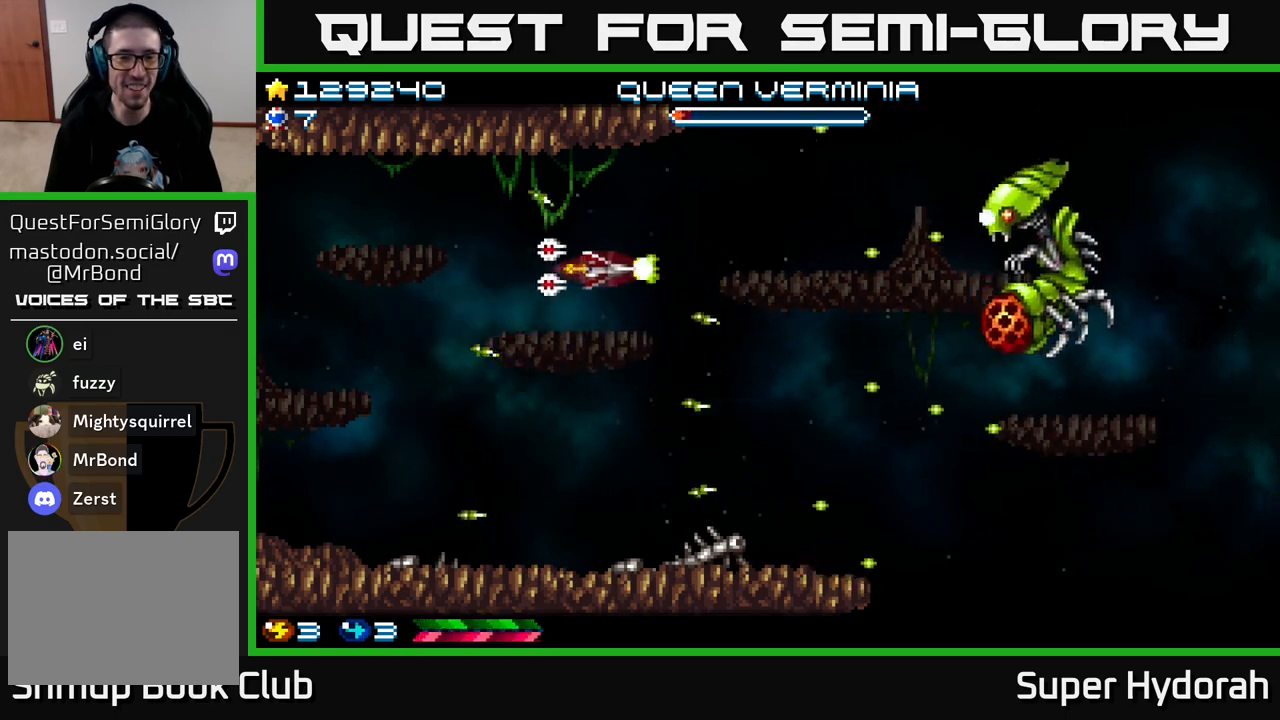
{"buttons": ["A", "DPAD_LEFT"], "left_stick": "center", "events": []}
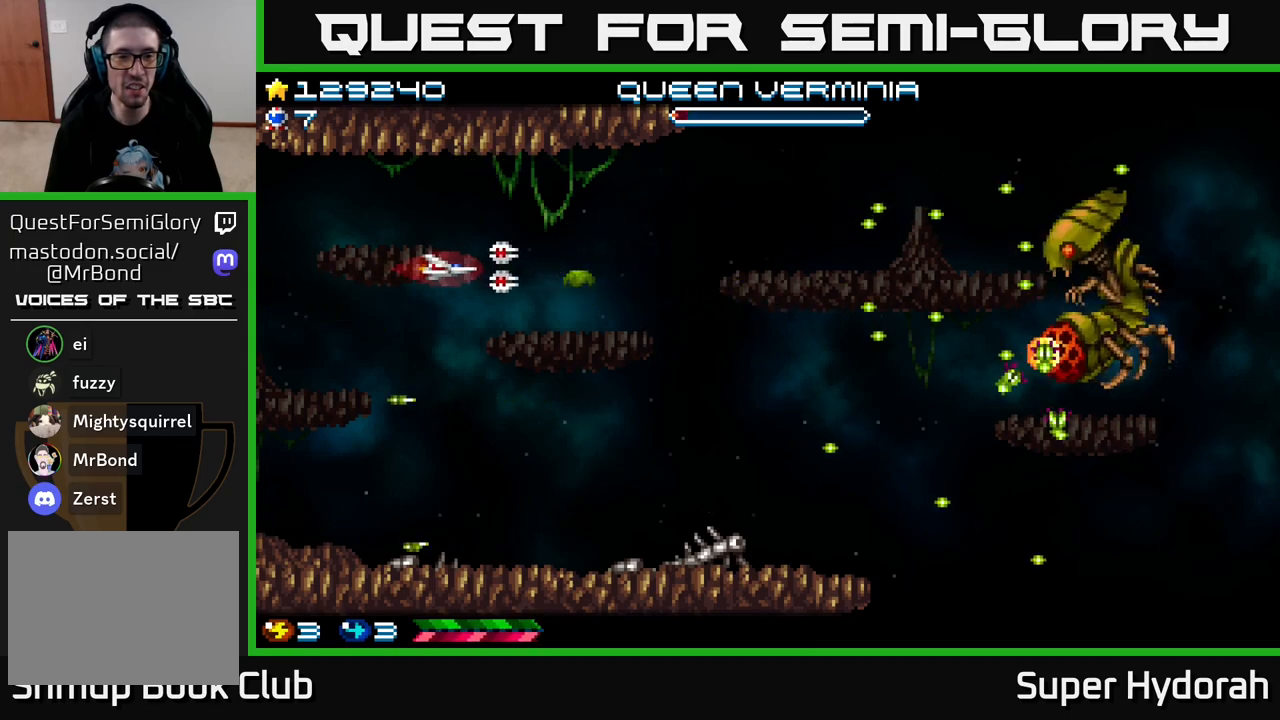
{"buttons": ["A", "DPAD_DOWN", "DPAD_RIGHT"], "left_stick": "center", "events": [[33, "DPAD_LEFT", "up"], [50, "DPAD_DOWN", "down"], [67, "DPAD_RIGHT", "down"]]}
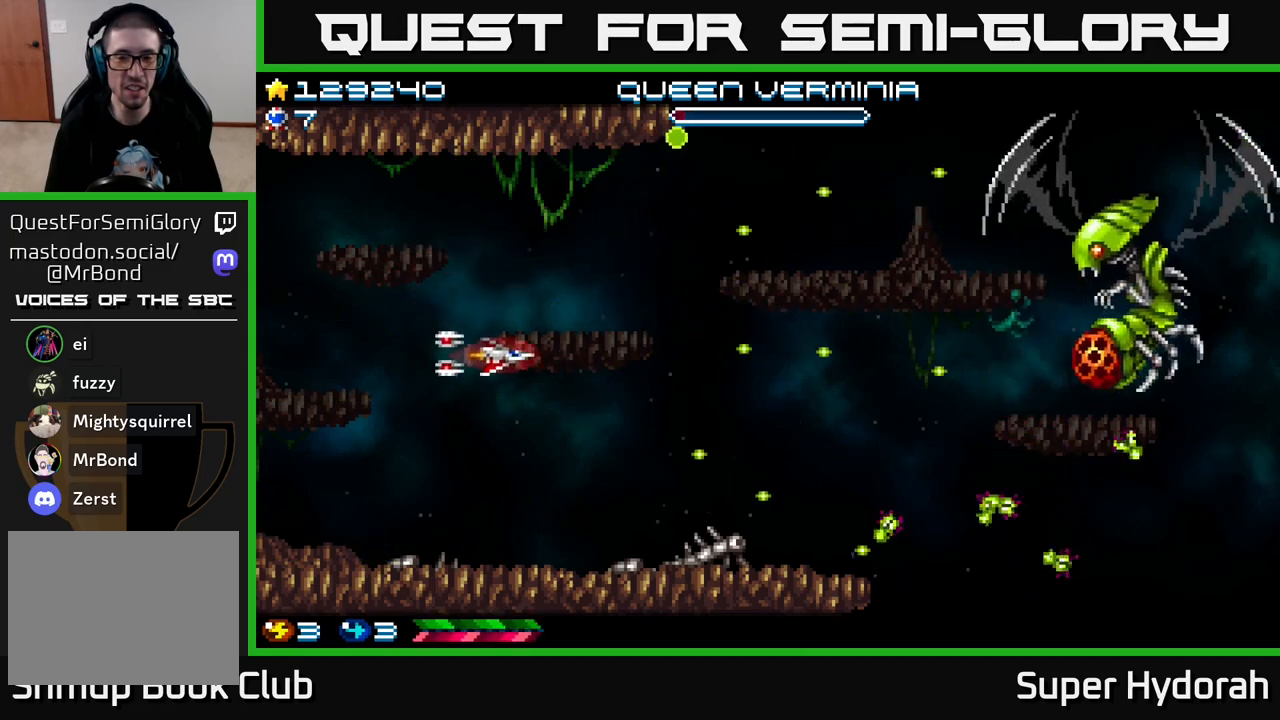
{"buttons": ["A", "DPAD_RIGHT"], "left_stick": "center", "events": [[150, "DPAD_DOWN", "up"]]}
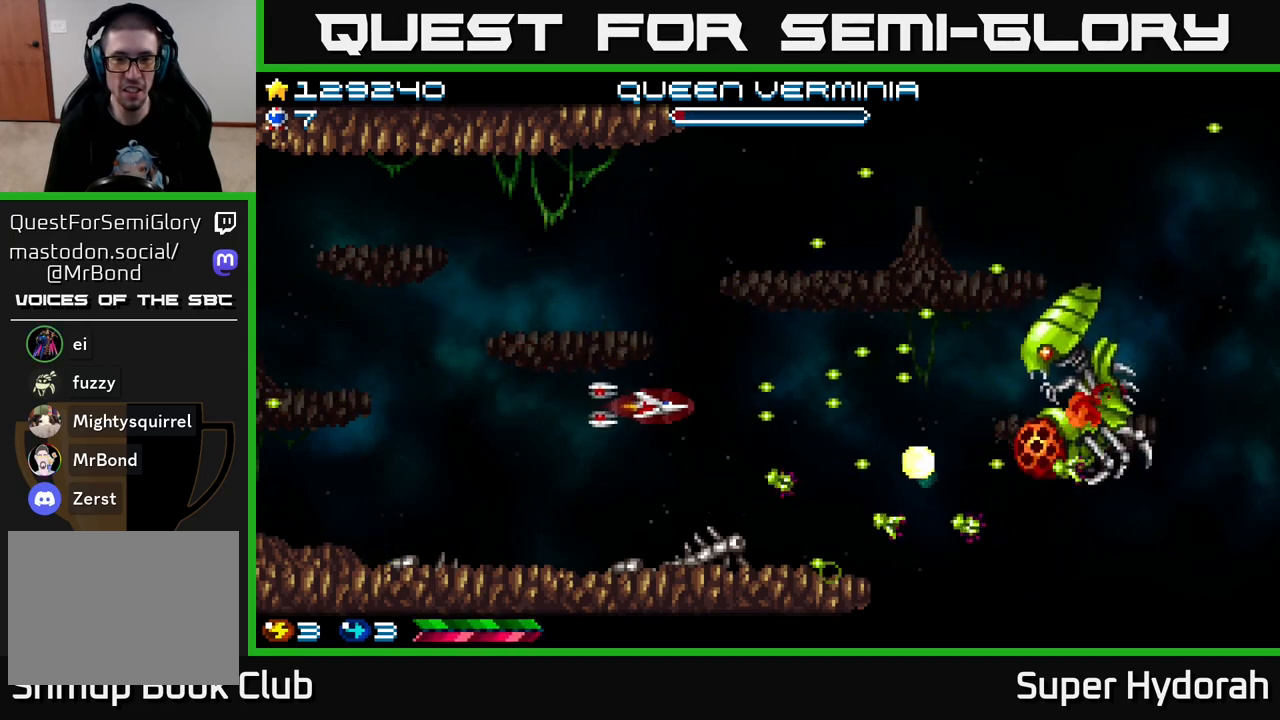
{"buttons": ["A", "DPAD_UP"], "left_stick": "center", "events": [[150, "DPAD_UP", "down"], [500, "DPAD_RIGHT", "up"]]}
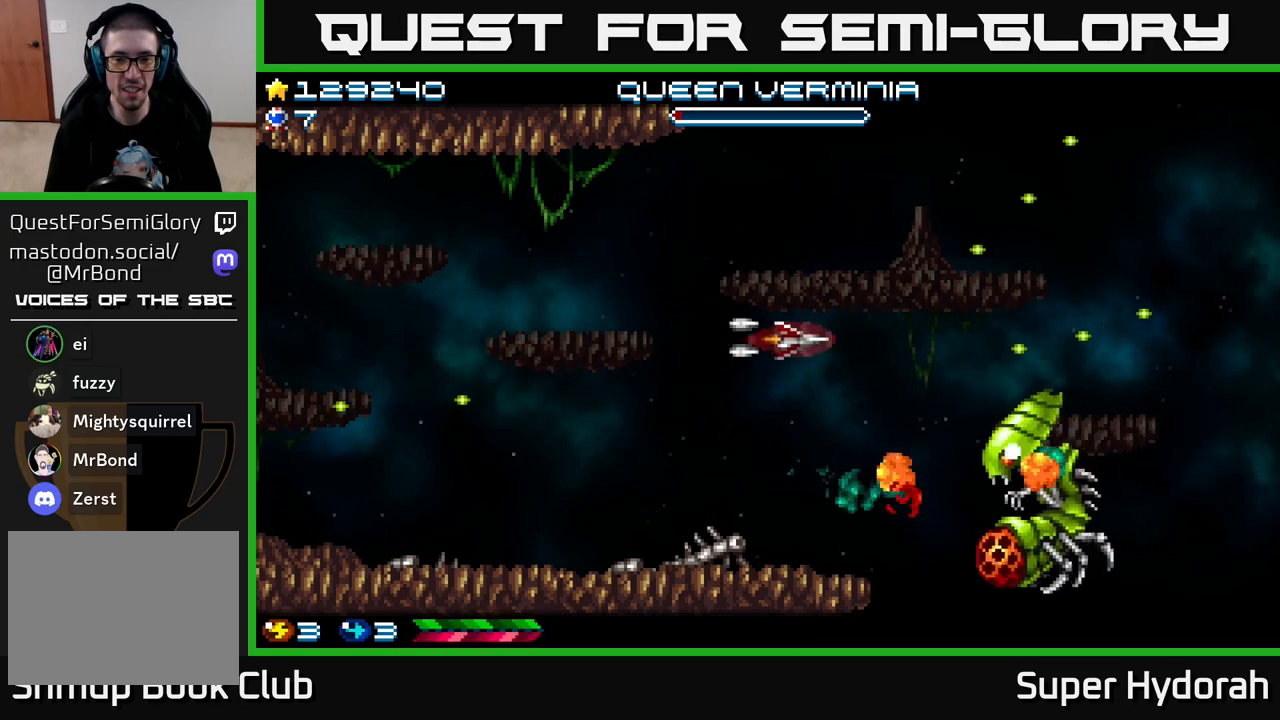
{"buttons": ["A", "DPAD_DOWN"], "left_stick": "center", "events": [[100, "DPAD_UP", "up"], [150, "DPAD_DOWN", "down"], [150, "DPAD_LEFT", "down"], [500, "DPAD_LEFT", "up"]]}
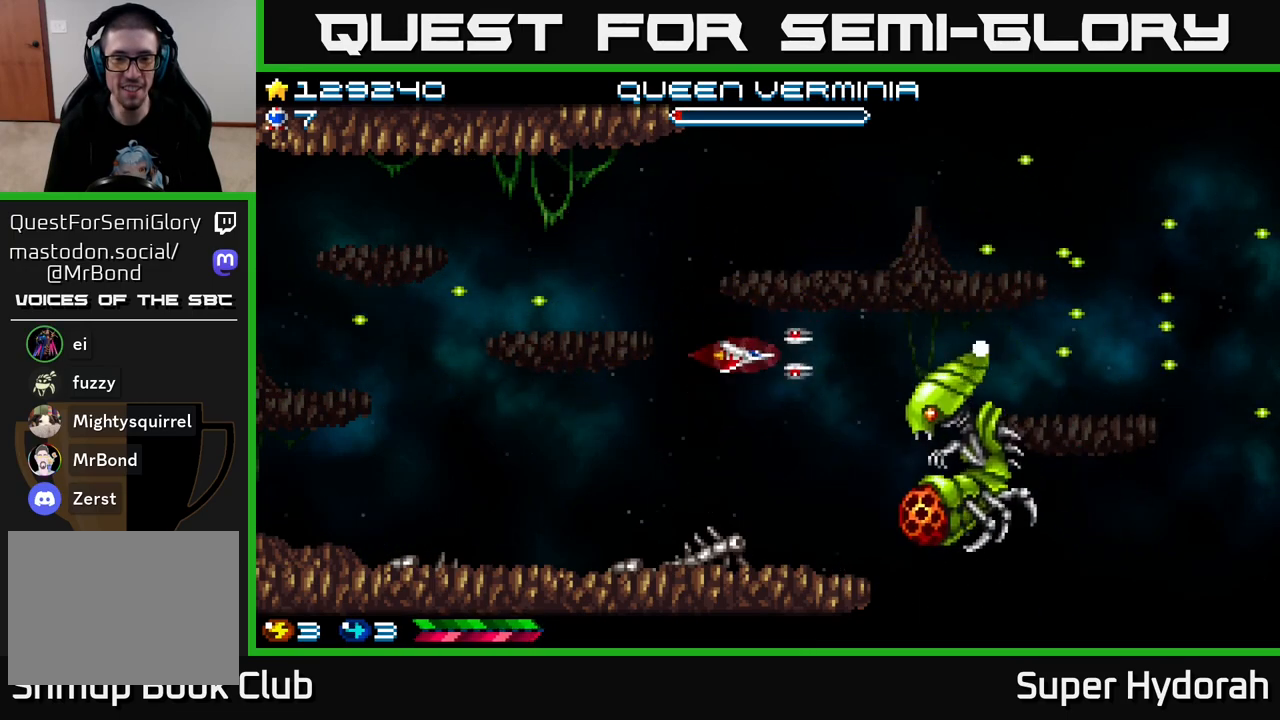
{"buttons": ["A", "DPAD_UP"], "left_stick": "center", "events": [[167, "DPAD_RIGHT", "down"], [217, "DPAD_DOWN", "up"], [267, "DPAD_RIGHT", "up"], [283, "DPAD_UP", "down"], [317, "DPAD_LEFT", "down"], [417, "DPAD_LEFT", "up"]]}
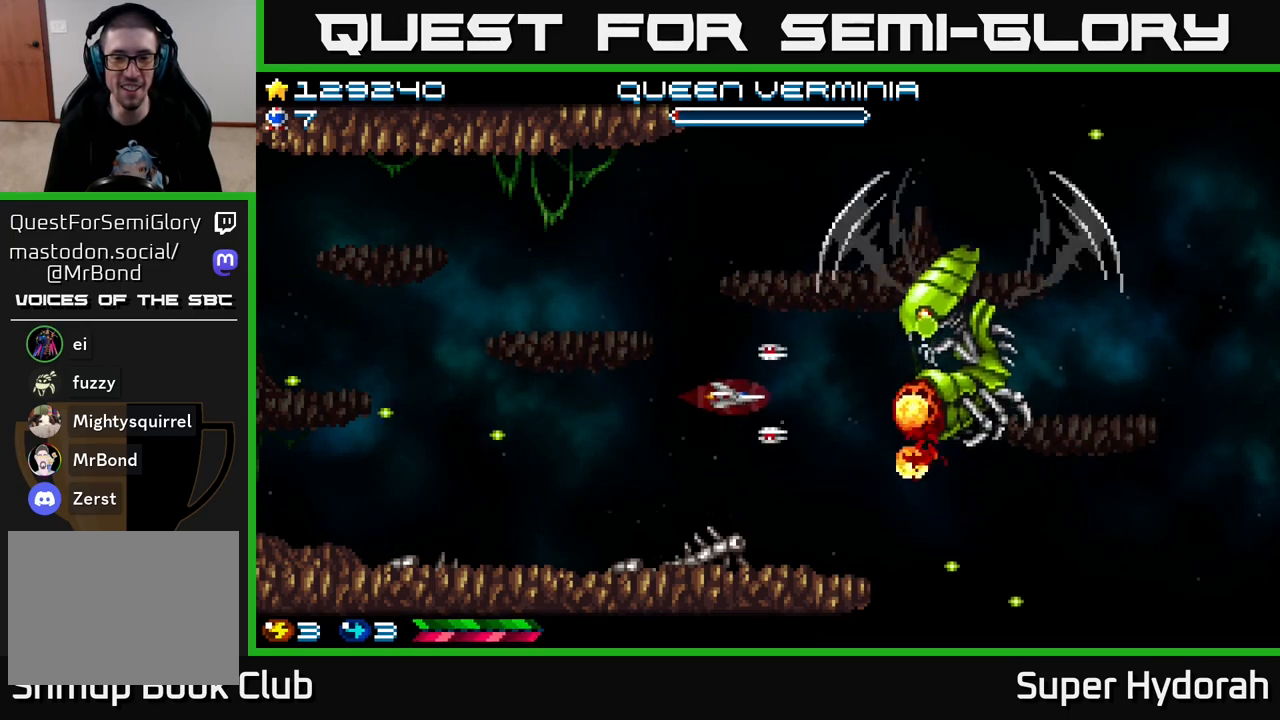
{"buttons": ["A", "DPAD_LEFT"], "left_stick": "center", "events": [[67, "DPAD_RIGHT", "down"], [100, "DPAD_RIGHT", "up"], [150, "DPAD_UP", "up"], [167, "DPAD_LEFT", "down"]]}
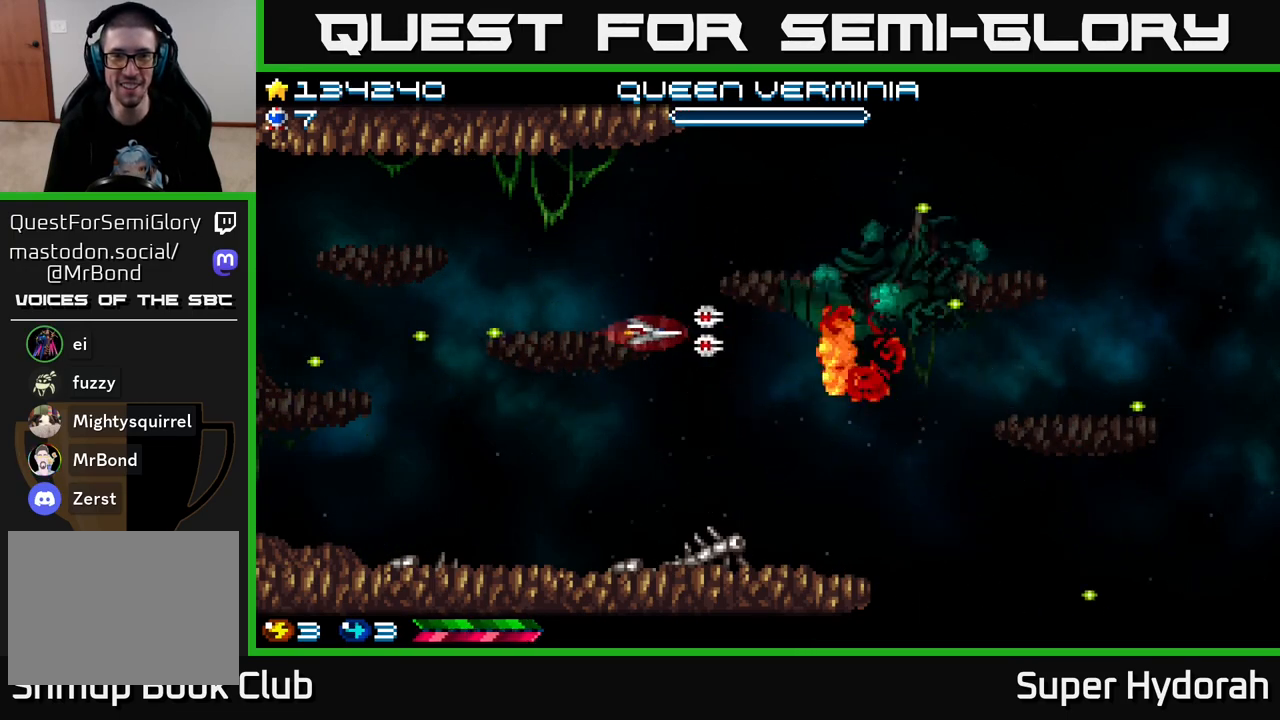
{"buttons": ["A", "DPAD_LEFT"], "left_stick": "center", "events": []}
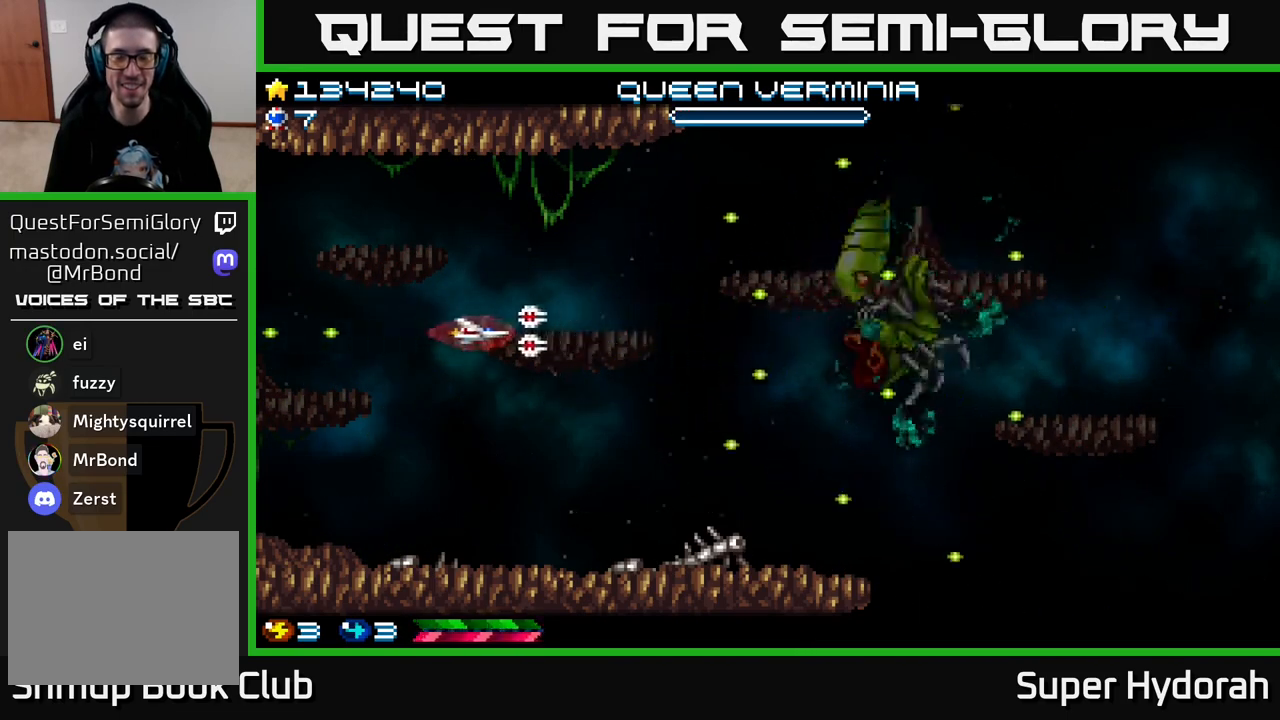
{"buttons": ["A", "DPAD_RIGHT"], "left_stick": "center", "events": [[100, "DPAD_LEFT", "up"], [150, "DPAD_DOWN", "down"], [267, "DPAD_RIGHT", "down"], [300, "DPAD_DOWN", "up"]]}
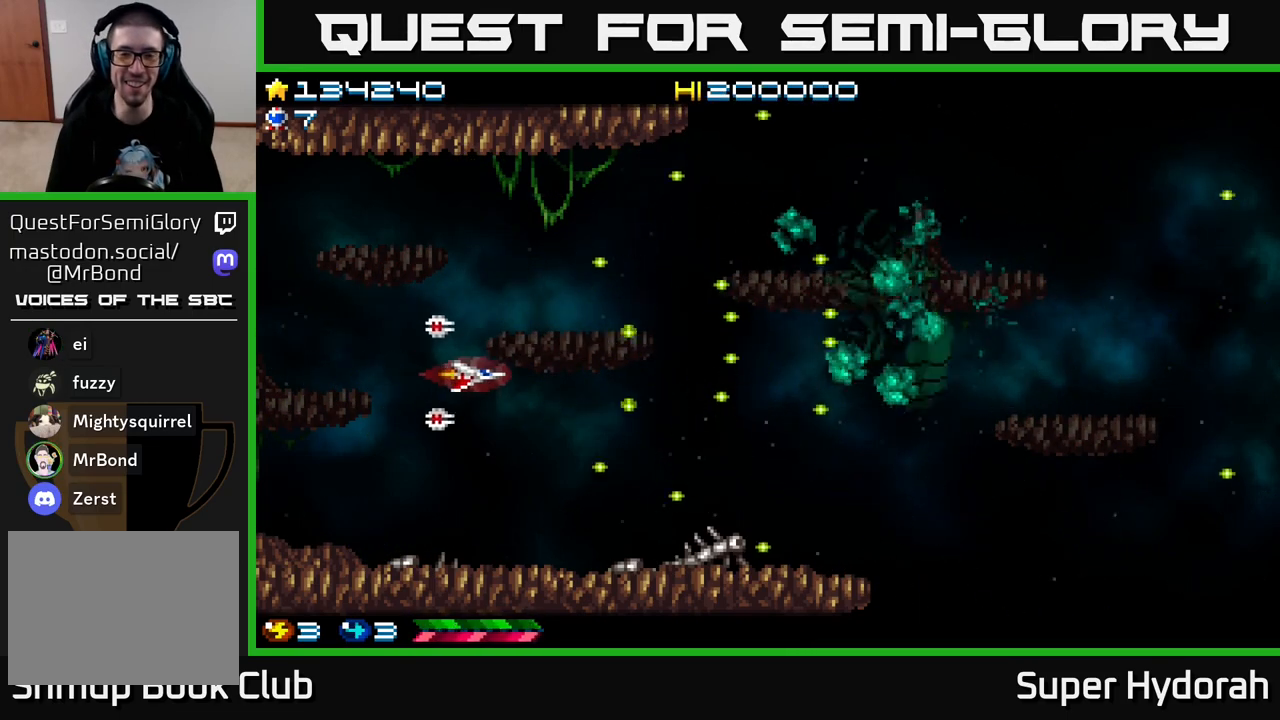
{"buttons": ["A", "DPAD_RIGHT"], "left_stick": "center", "events": [[100, "DPAD_UP", "down"], [417, "DPAD_UP", "up"]]}
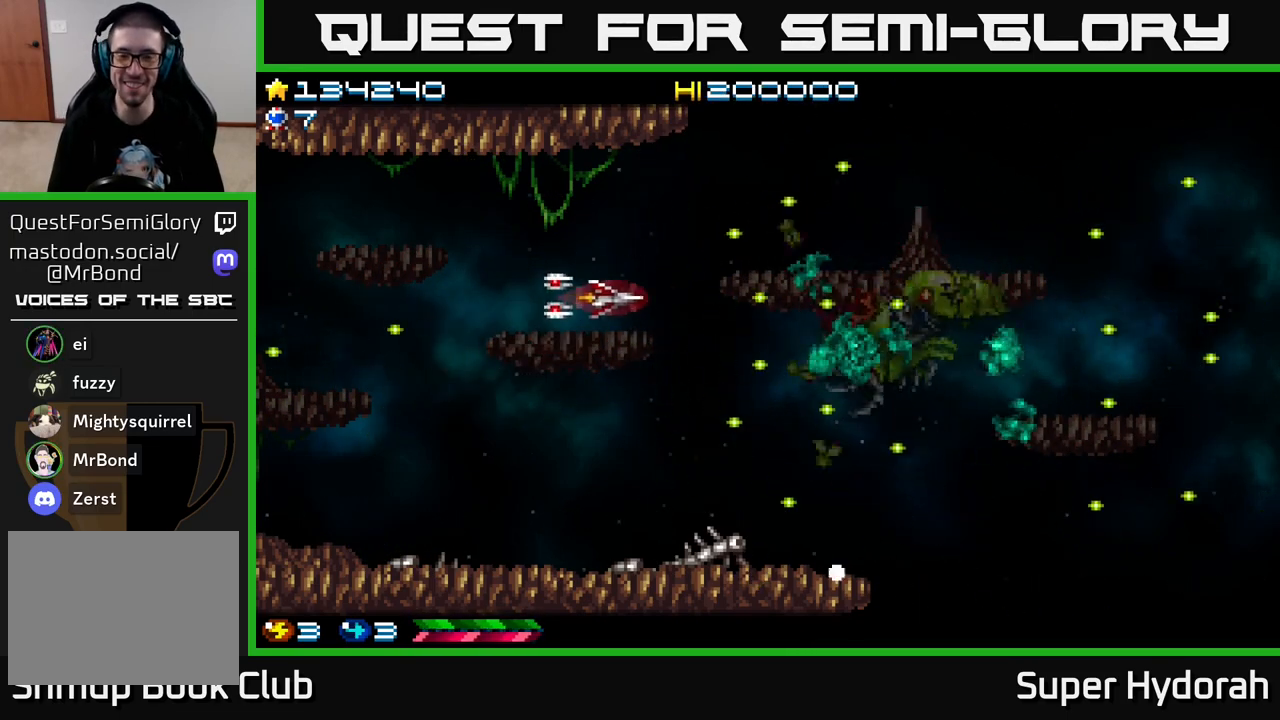
{"buttons": ["A"], "left_stick": "center", "events": [[200, "DPAD_RIGHT", "up"]]}
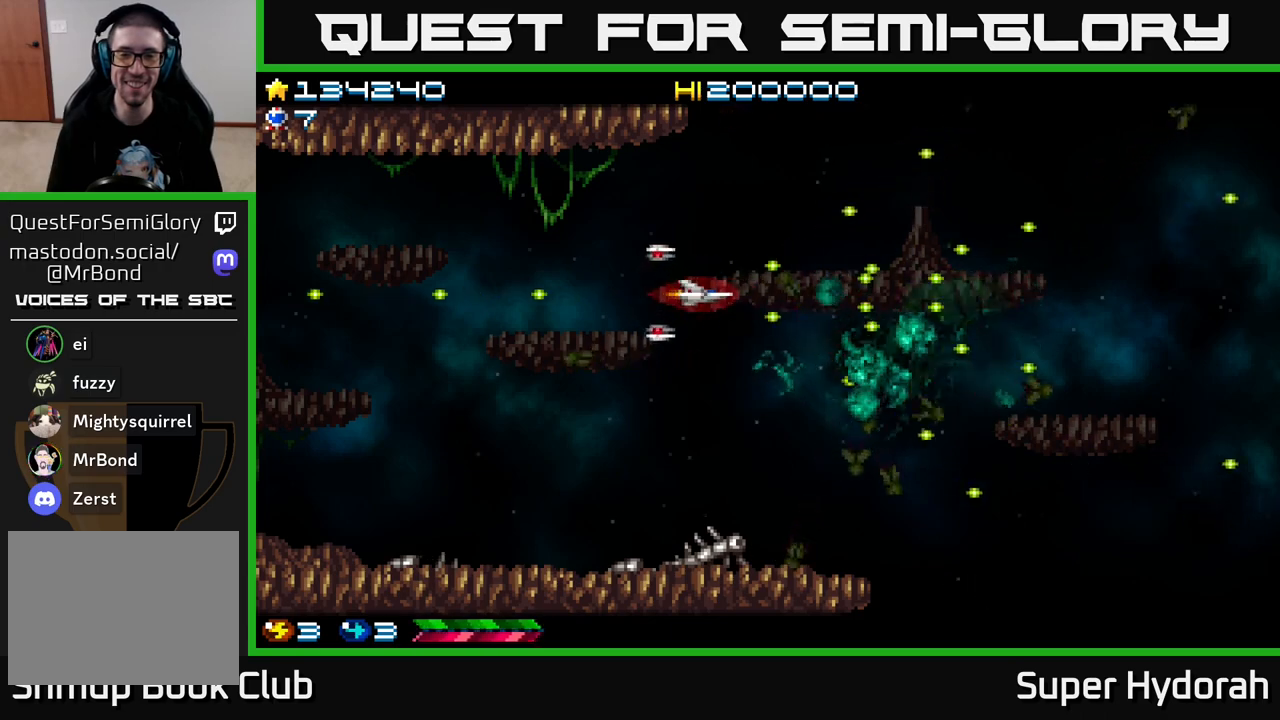
{"buttons": ["A", "DPAD_DOWN"], "left_stick": "center", "events": [[450, "DPAD_DOWN", "down"]]}
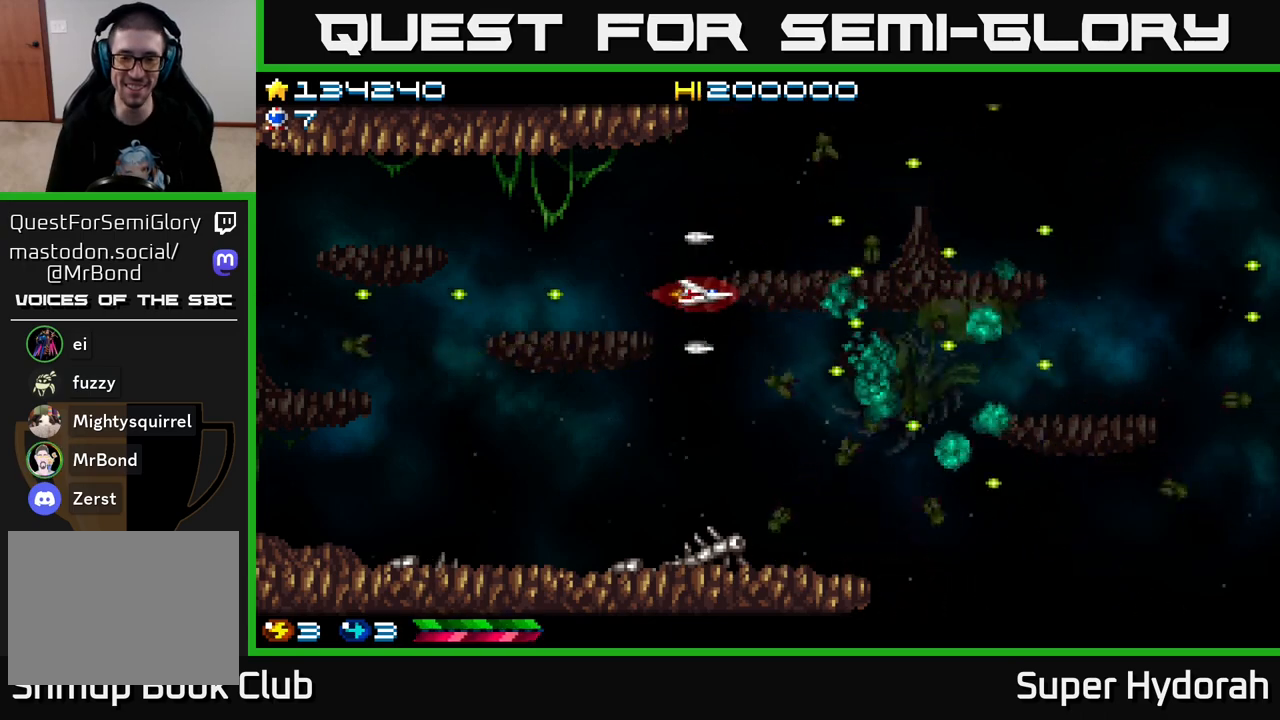
{"buttons": ["A"], "left_stick": "center", "events": [[200, "DPAD_DOWN", "up"]]}
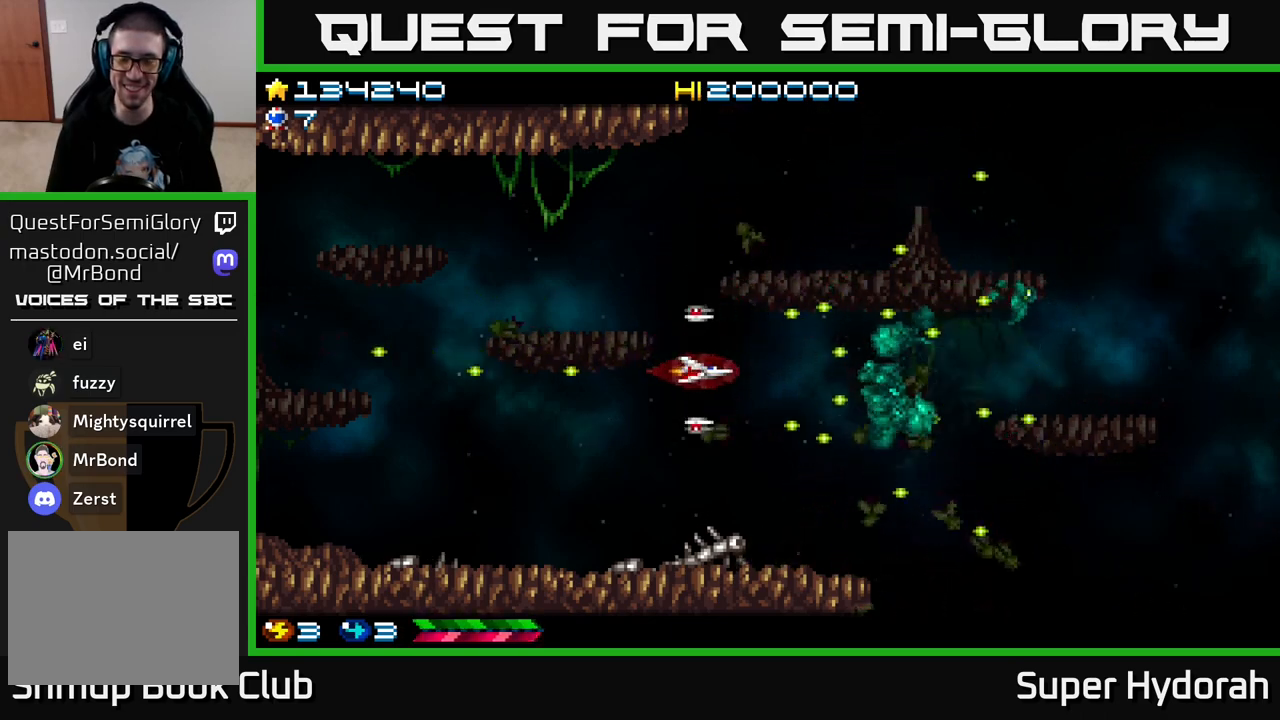
{"buttons": ["A", "DPAD_LEFT"], "left_stick": "center", "events": [[183, "DPAD_LEFT", "down"], [350, "A", "up"], [367, "A", "down"]]}
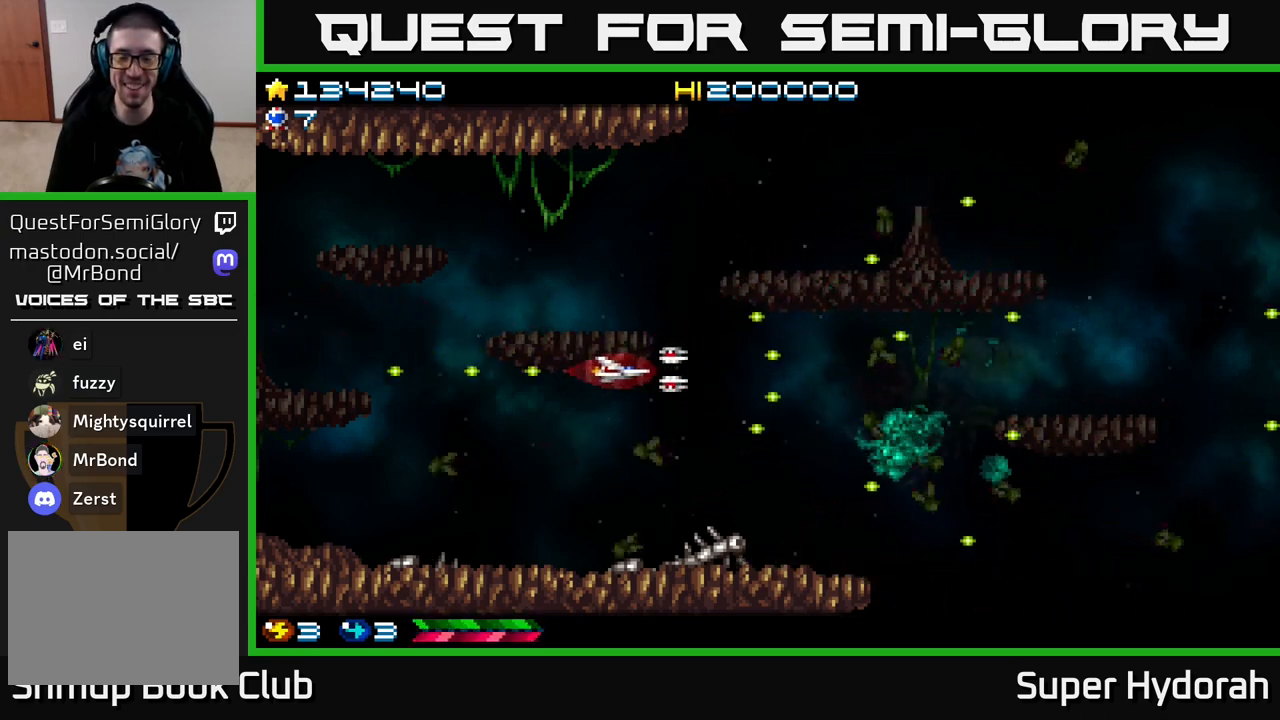
{"buttons": ["A", "DPAD_UP"], "left_stick": "center", "events": [[233, "DPAD_LEFT", "up"], [383, "DPAD_UP", "down"]]}
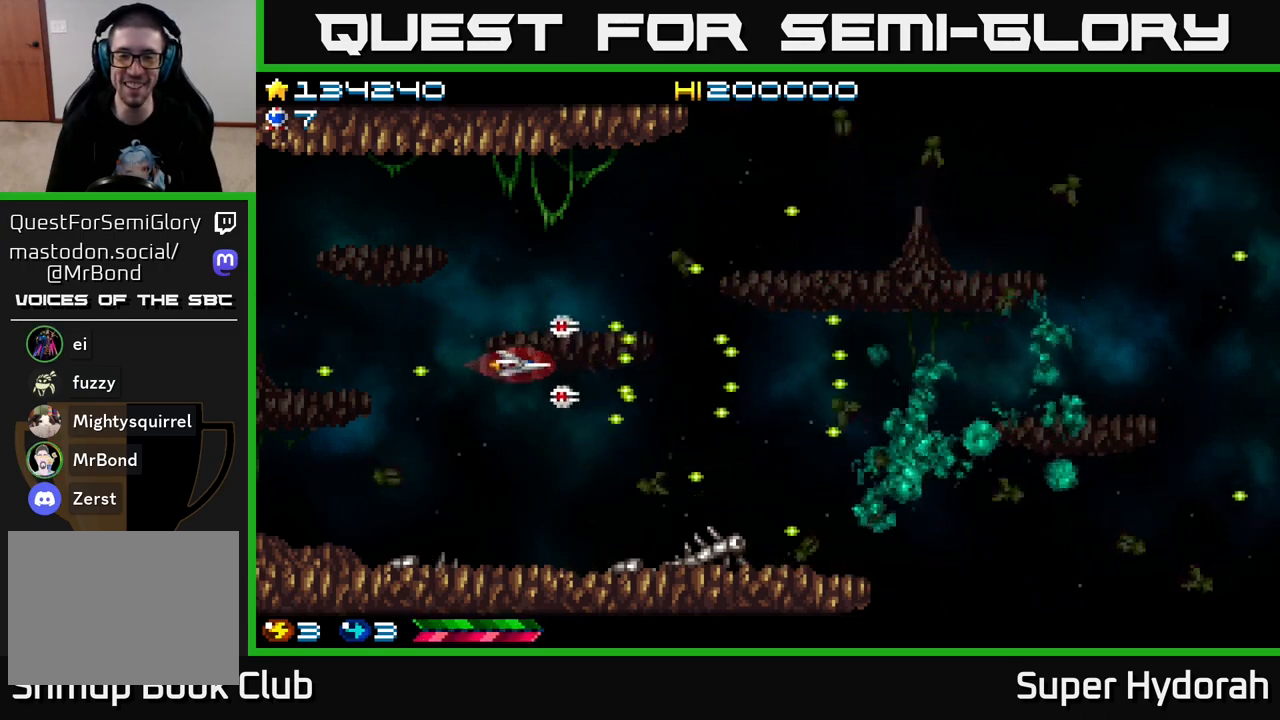
{"buttons": ["A", "DPAD_DOWN", "DPAD_RIGHT"], "left_stick": "center", "events": [[183, "DPAD_RIGHT", "down"], [200, "DPAD_UP", "up"], [400, "DPAD_DOWN", "down"]]}
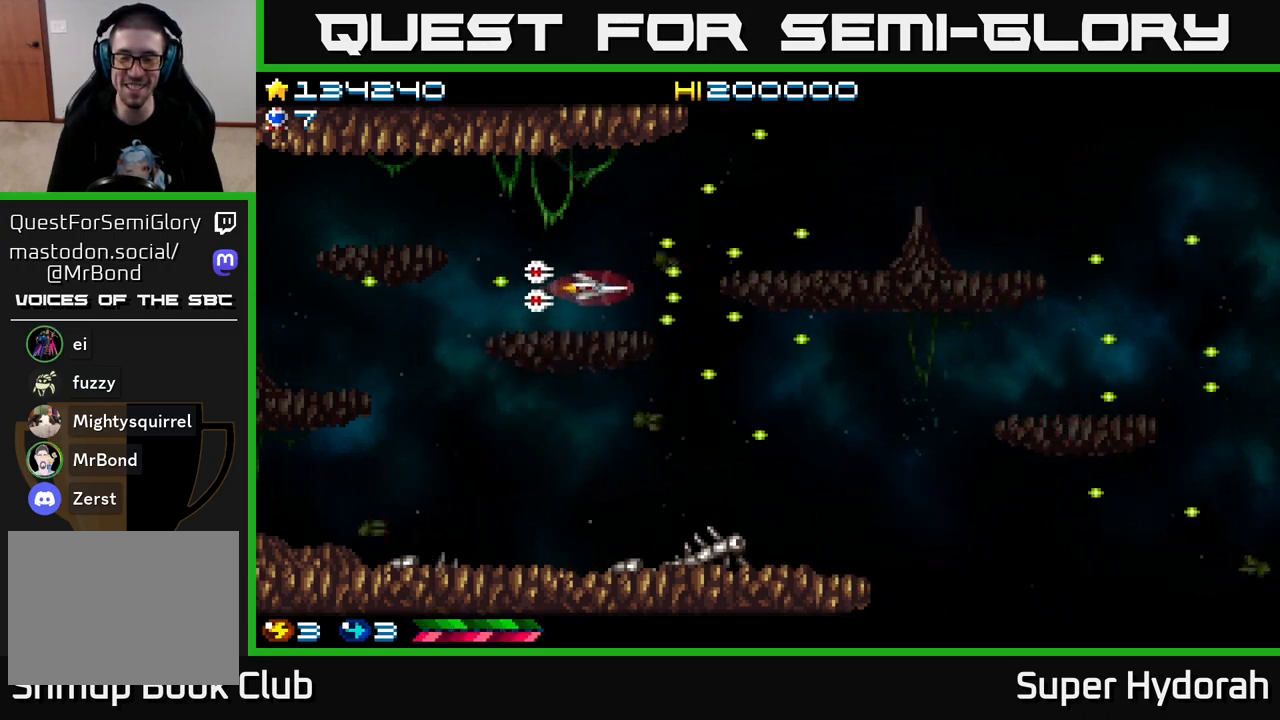
{"buttons": ["A", "DPAD_RIGHT"], "left_stick": "center", "events": [[217, "DPAD_DOWN", "up"]]}
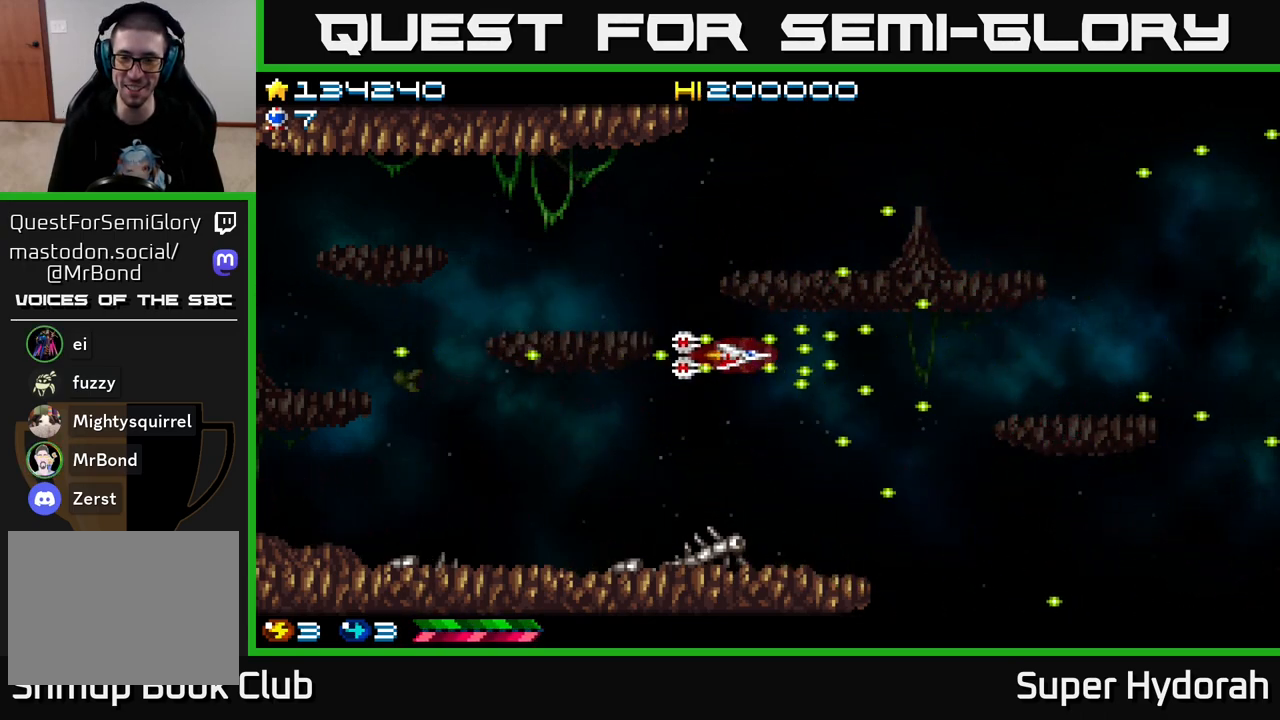
{"buttons": ["A"], "left_stick": "center", "events": [[17, "DPAD_RIGHT", "up"], [83, "A", "up"], [300, "A", "down"]]}
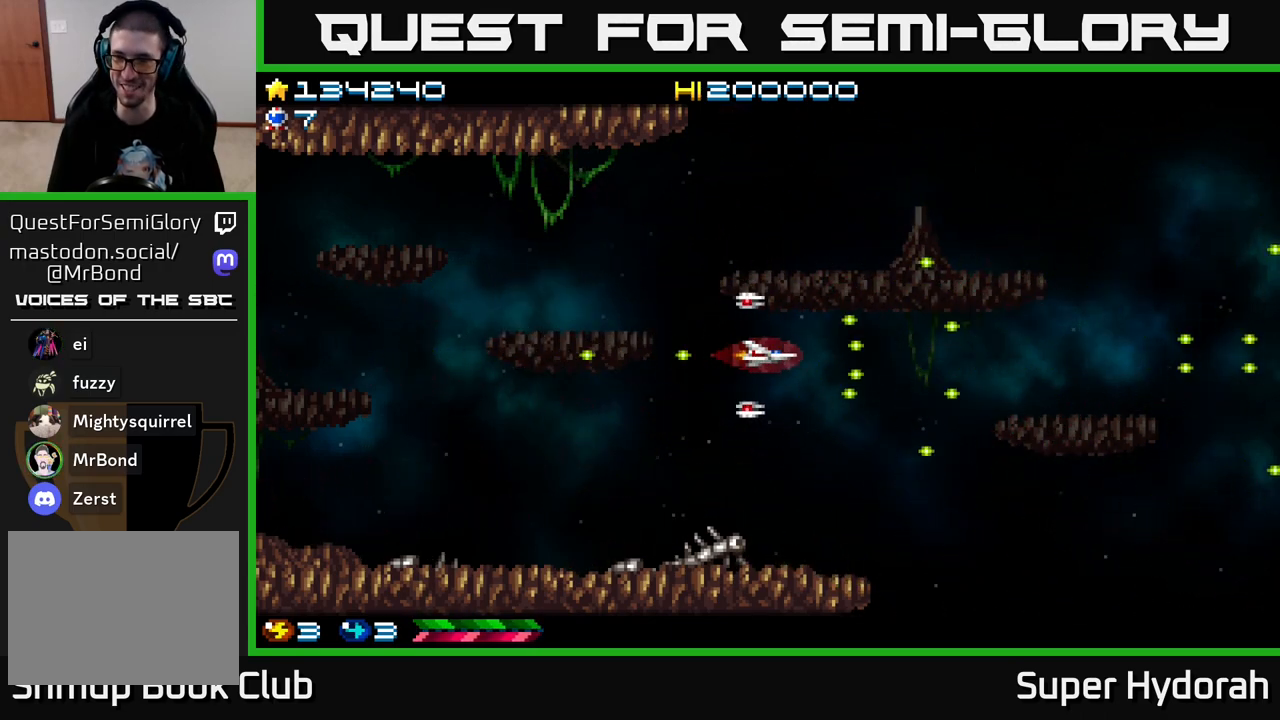
{"buttons": [], "left_stick": "center", "events": [[83, "A", "up"]]}
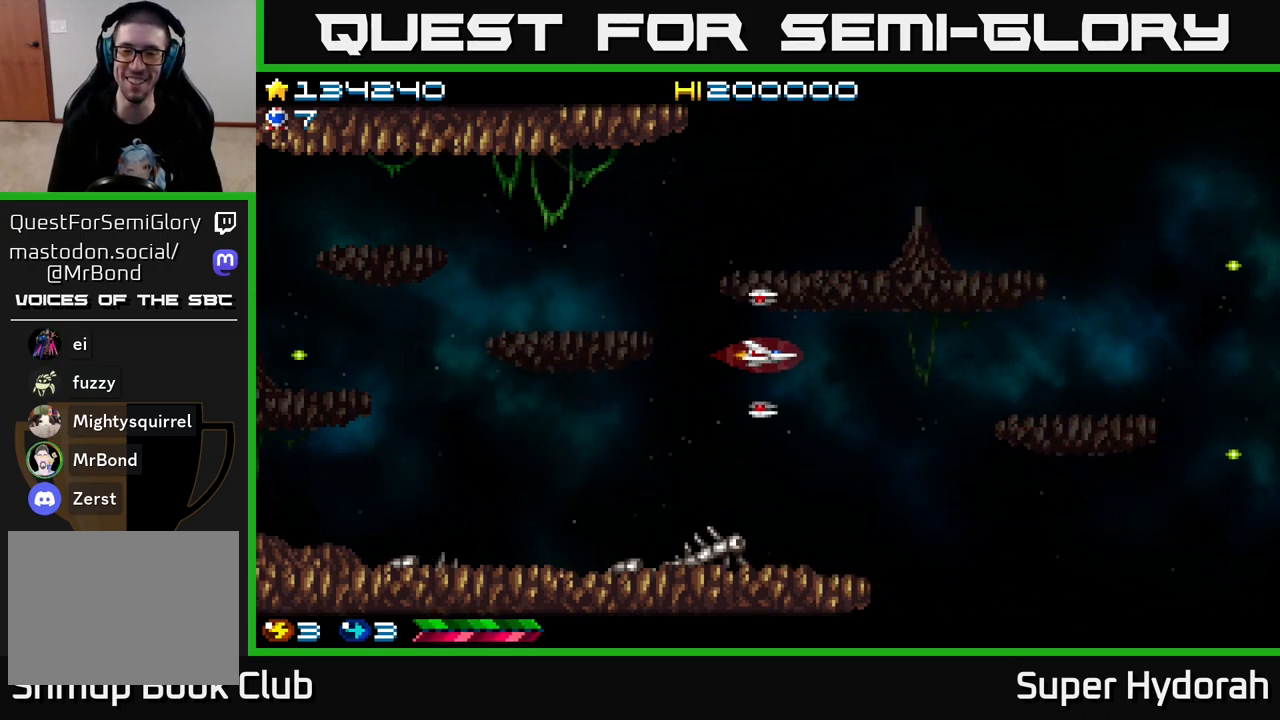
{"buttons": ["DPAD_RIGHT"], "left_stick": "center", "events": [[217, "DPAD_RIGHT", "down"], [233, "DPAD_DOWN", "down"], [317, "DPAD_DOWN", "up"]]}
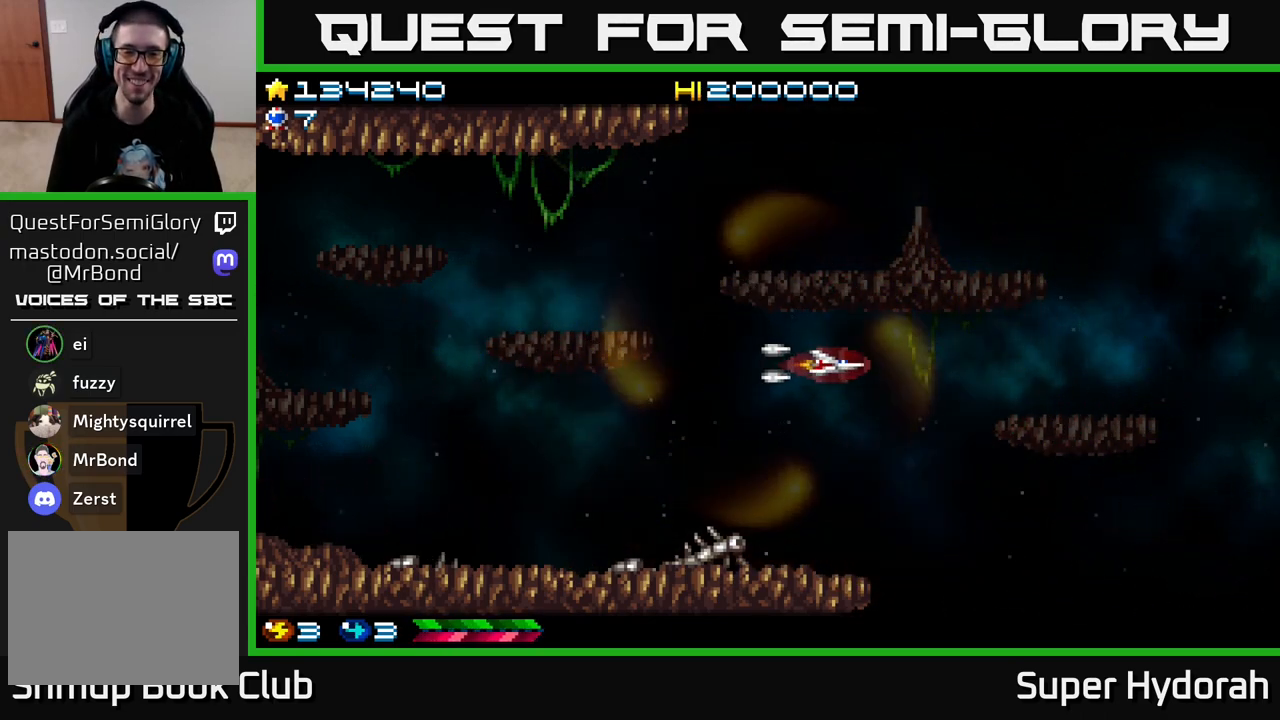
{"buttons": ["DPAD_RIGHT"], "left_stick": "center", "events": [[33, "DPAD_RIGHT", "up"], [50, "DPAD_UP", "down"], [67, "DPAD_LEFT", "down"], [117, "DPAD_UP", "up"], [433, "DPAD_LEFT", "up"], [467, "DPAD_RIGHT", "down"]]}
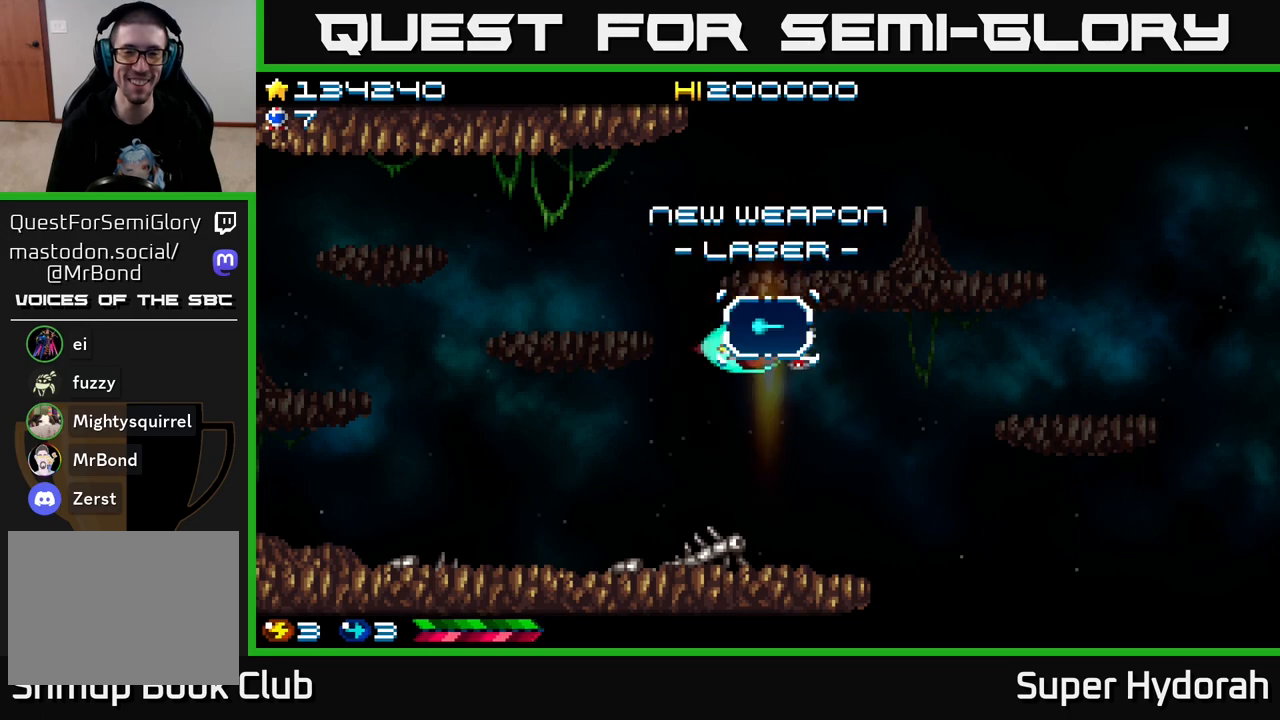
{"buttons": ["DPAD_RIGHT"], "left_stick": "center", "events": [[83, "DPAD_DOWN", "down"], [200, "DPAD_RIGHT", "up"], [267, "DPAD_DOWN", "up"], [283, "DPAD_DOWN", "down"], [283, "DPAD_RIGHT", "down"], [450, "DPAD_DOWN", "up"]]}
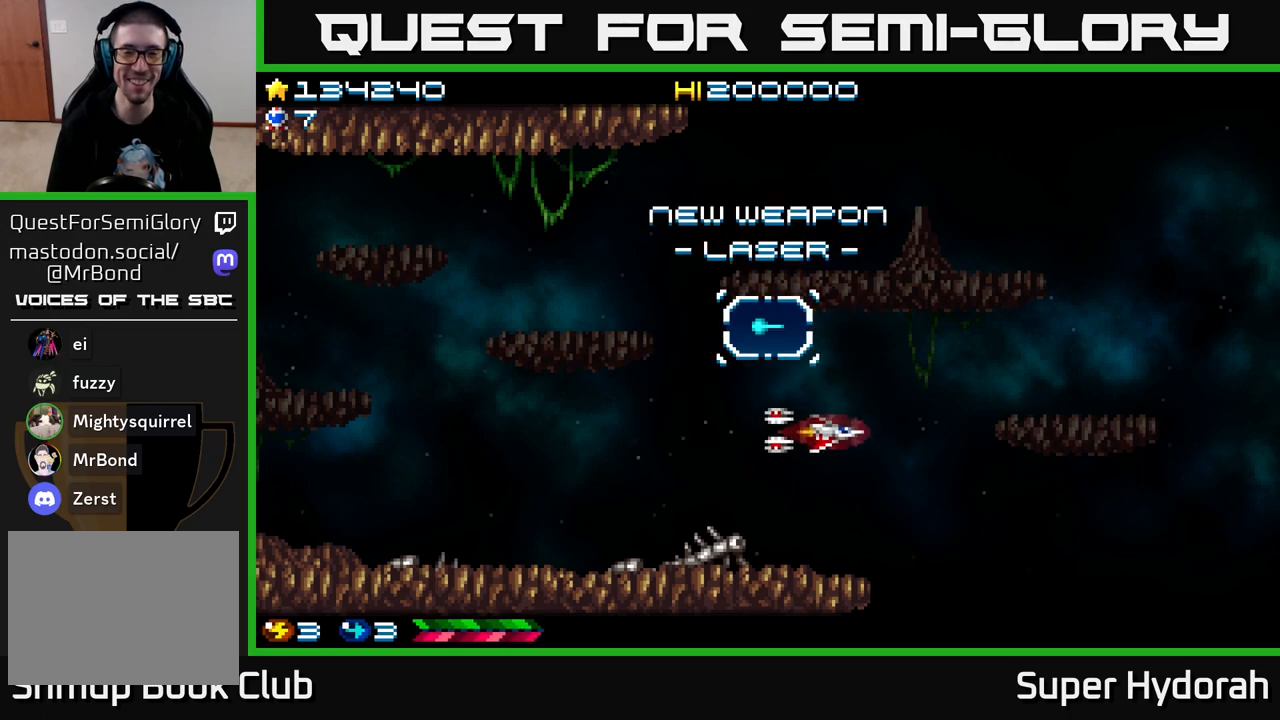
{"buttons": ["DPAD_UP", "DPAD_RIGHT"], "left_stick": "center", "events": [[300, "DPAD_RIGHT", "up"], [300, "DPAD_UP", "down"], [433, "DPAD_RIGHT", "down"]]}
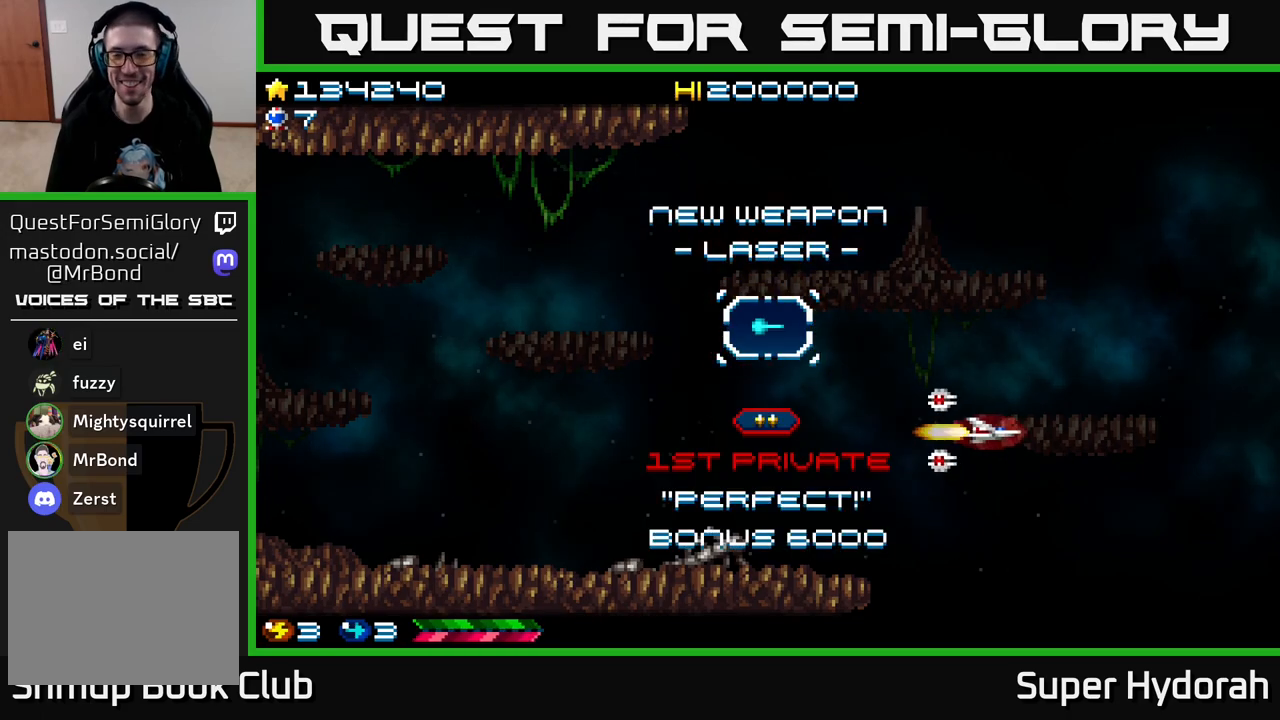
{"buttons": [], "left_stick": "center", "events": [[283, "DPAD_UP", "up"], [300, "DPAD_RIGHT", "up"]]}